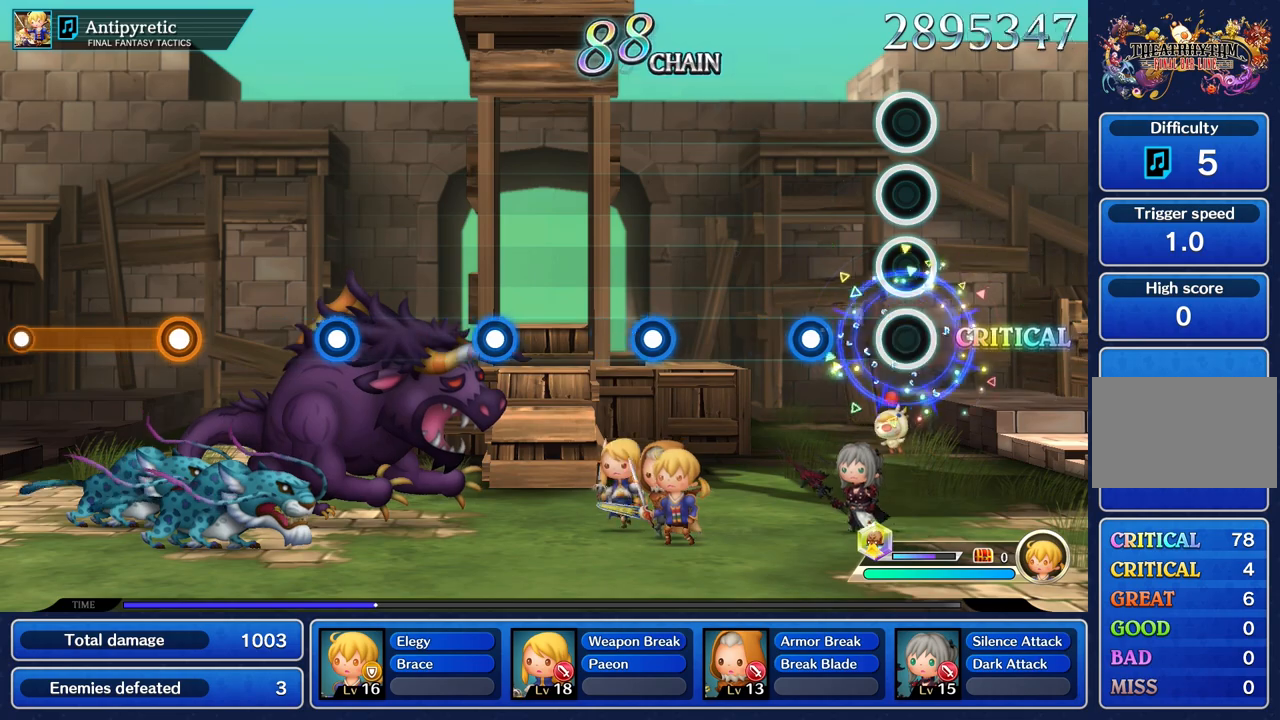
Gameplay with a controller (PlayStation layout); each line is a JSON object with the inputs held at the frame after it. "events" lists button and stick changes between this image and that frame as [ms after this image, input, new state], when the widget could be followed in between. Not read: CIRCLE CROSS L2 L3 R3.
{"buttons": [], "left_stick": "center", "right_stick": "center", "events": [[283, "R1", "down"], [417, "R1", "up"]]}
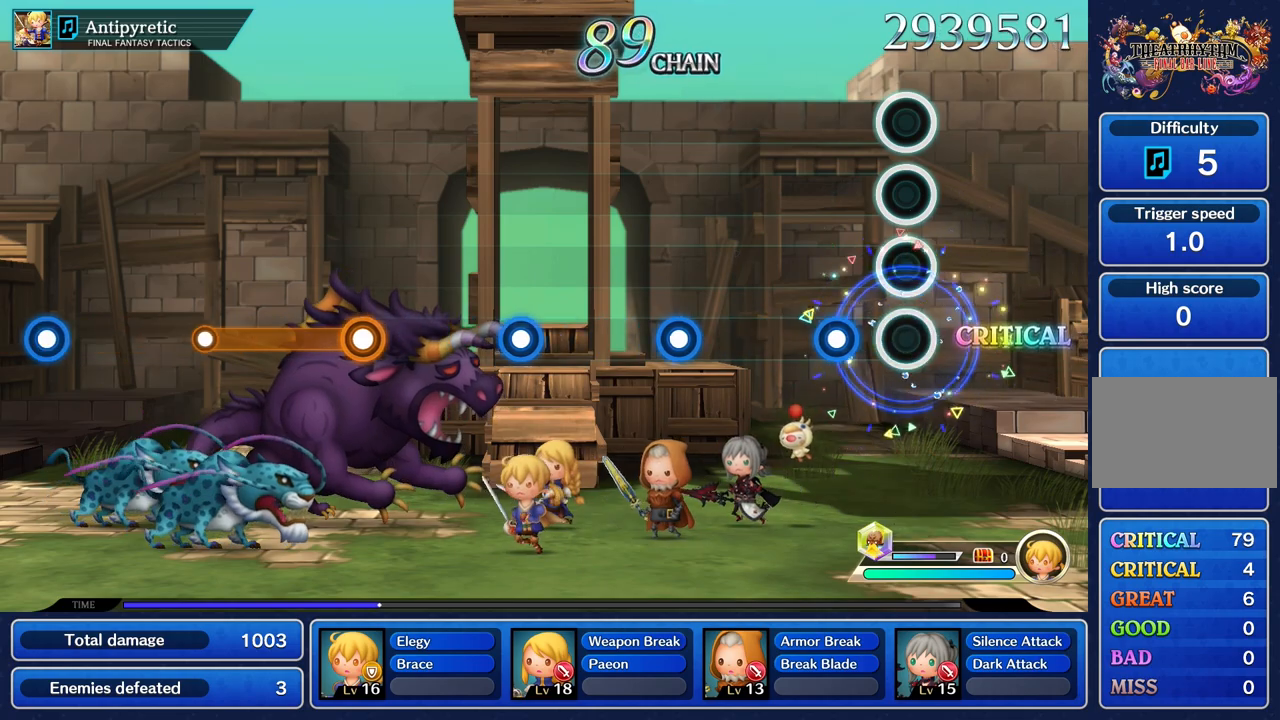
{"buttons": [], "left_stick": "center", "right_stick": "center", "events": [[234, "R1", "down"], [334, "R1", "up"]]}
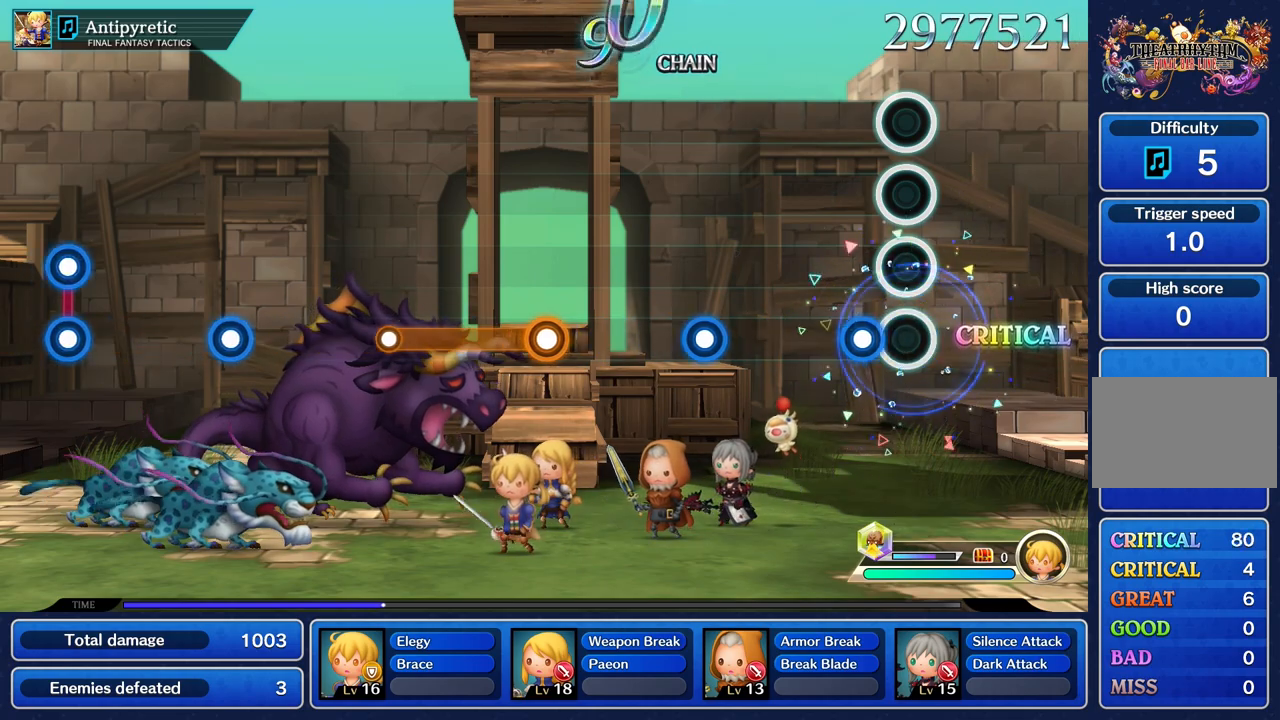
{"buttons": [], "left_stick": "center", "right_stick": "center", "events": [[150, "R1", "down"], [283, "R1", "up"]]}
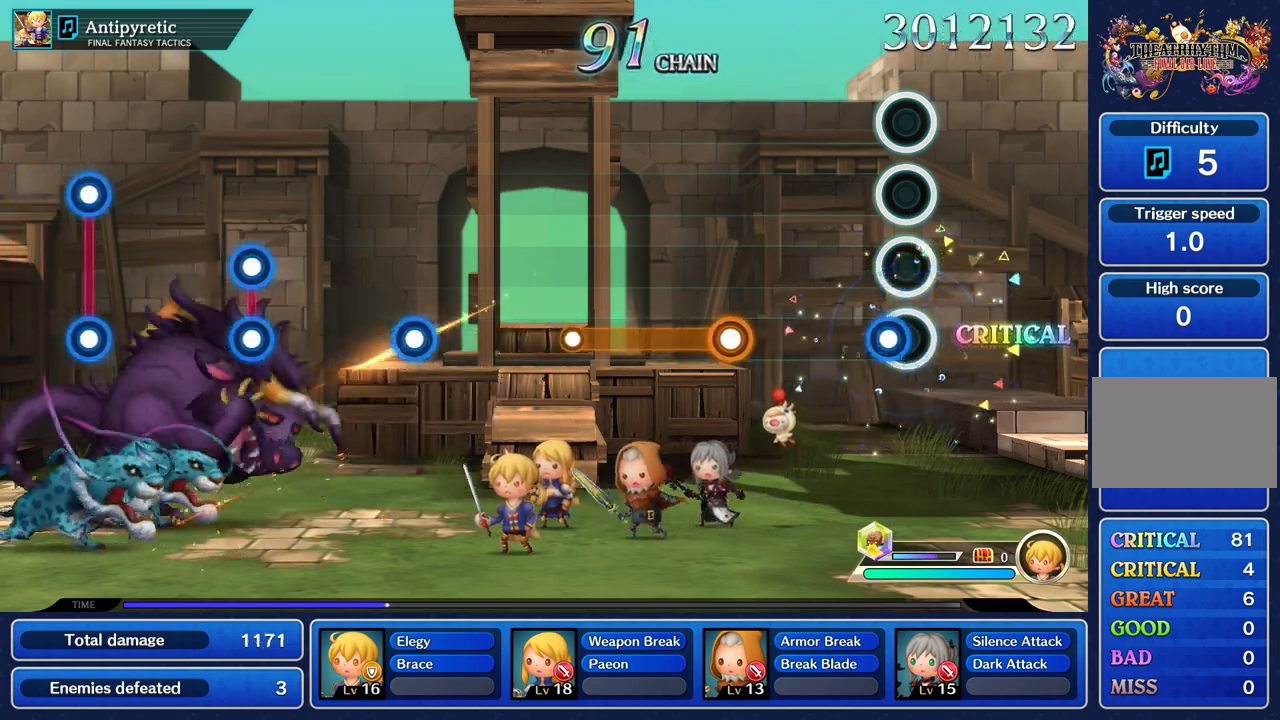
{"buttons": [], "left_stick": "center", "right_stick": "center", "events": [[84, "R1", "down"], [200, "R1", "up"]]}
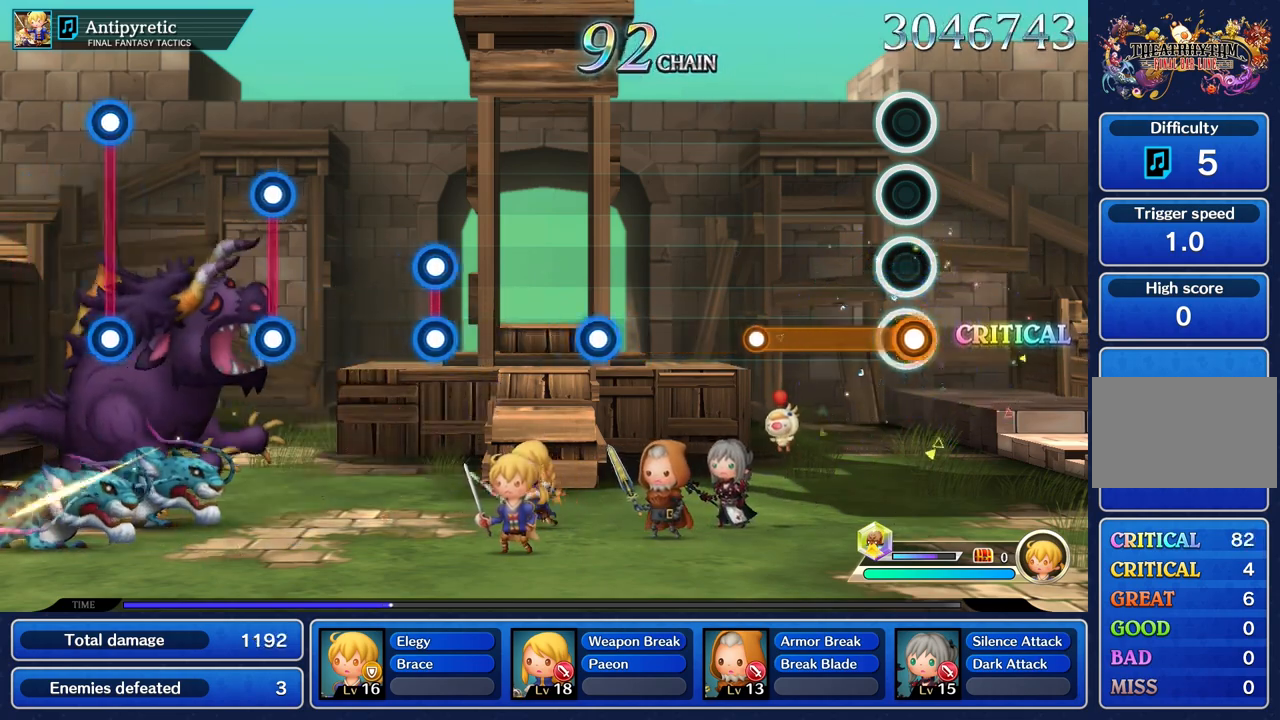
{"buttons": [], "left_stick": "center", "right_stick": "center", "events": [[33, "R1", "down"], [450, "R1", "up"]]}
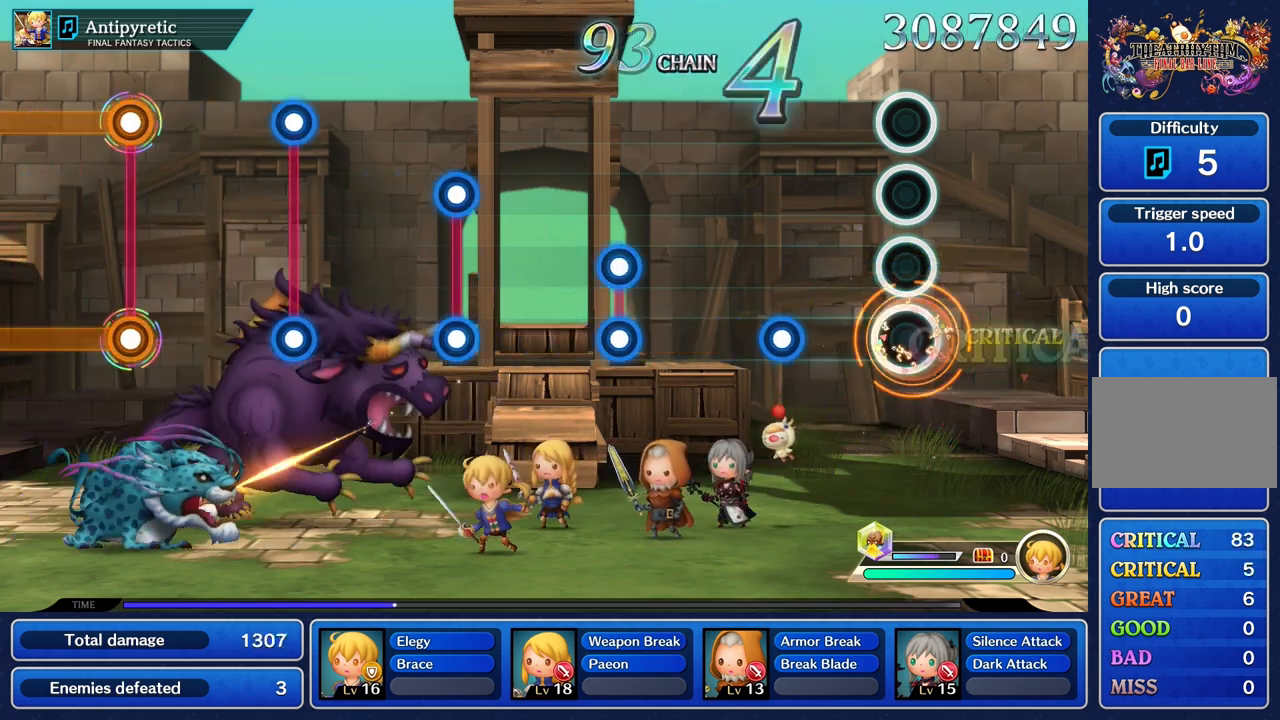
{"buttons": [], "left_stick": "center", "right_stick": "center", "events": [[384, "R1", "down"], [501, "R1", "up"]]}
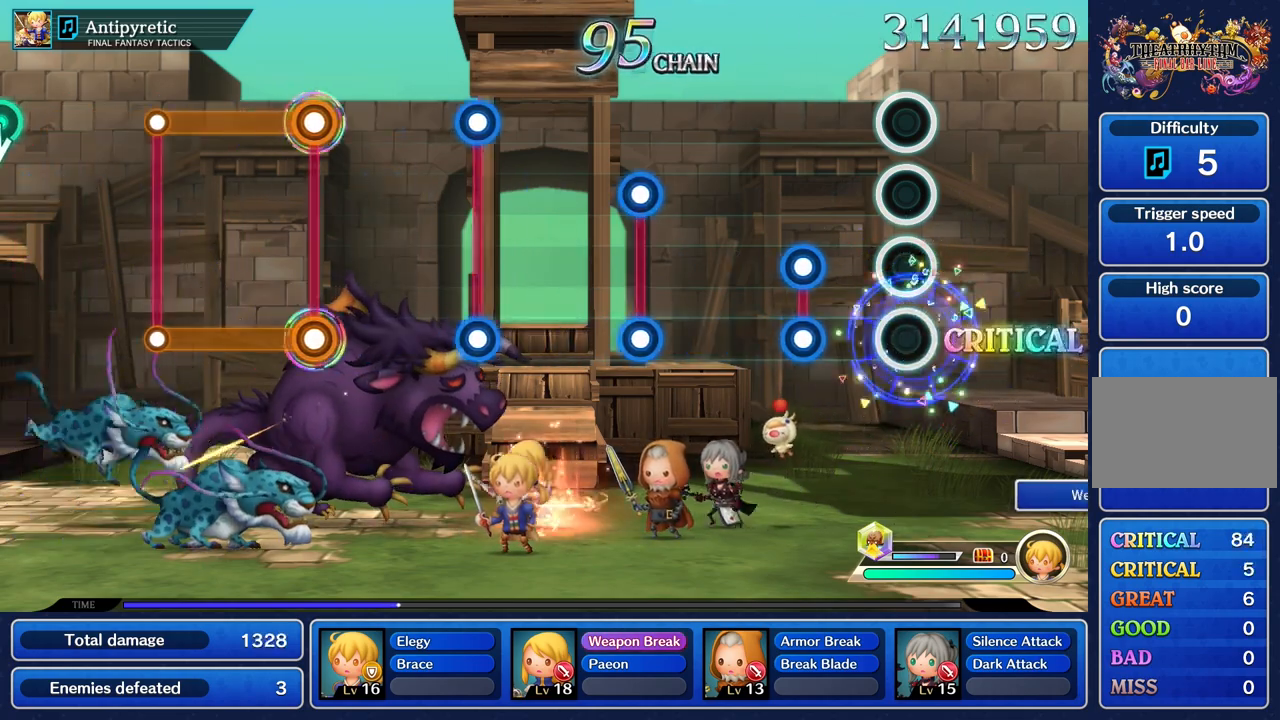
{"buttons": [], "left_stick": "center", "right_stick": "center", "events": [[317, "L1", "down"], [317, "R1", "down"], [433, "L1", "up"], [433, "R1", "up"]]}
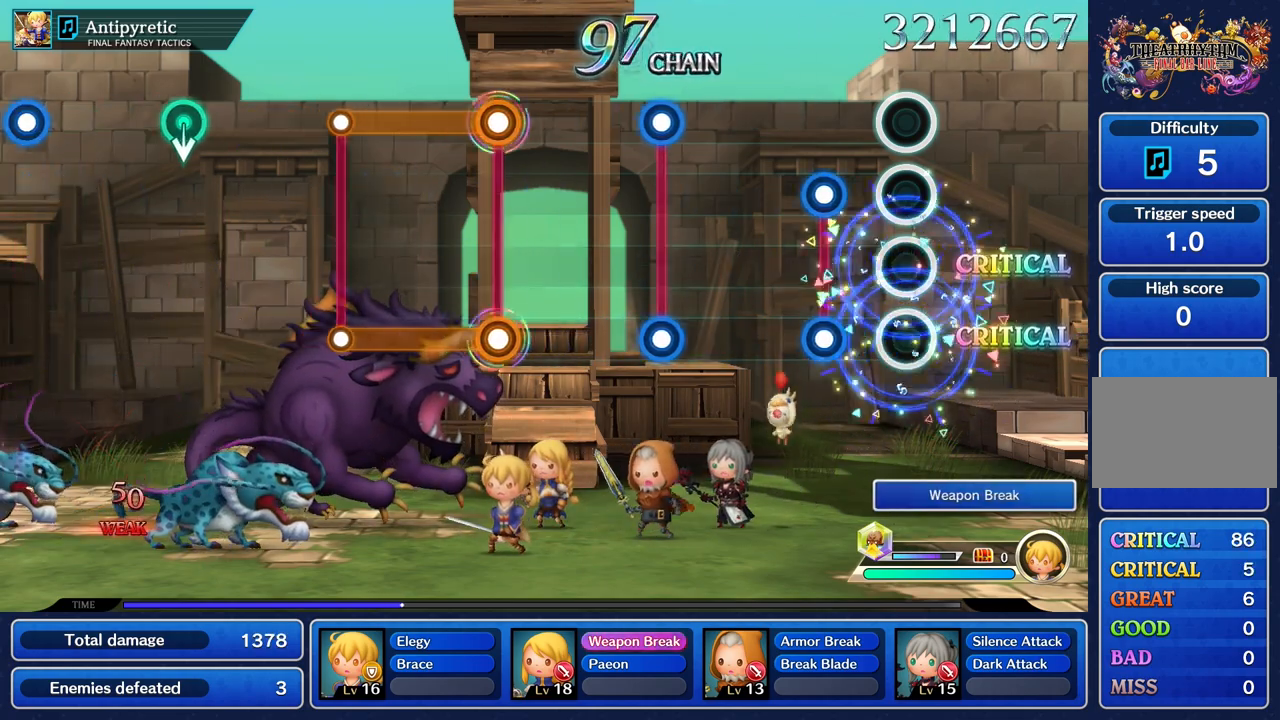
{"buttons": [], "left_stick": "center", "right_stick": "center", "events": [[234, "L1", "down"], [250, "R1", "down"], [351, "L1", "up"], [367, "R1", "up"]]}
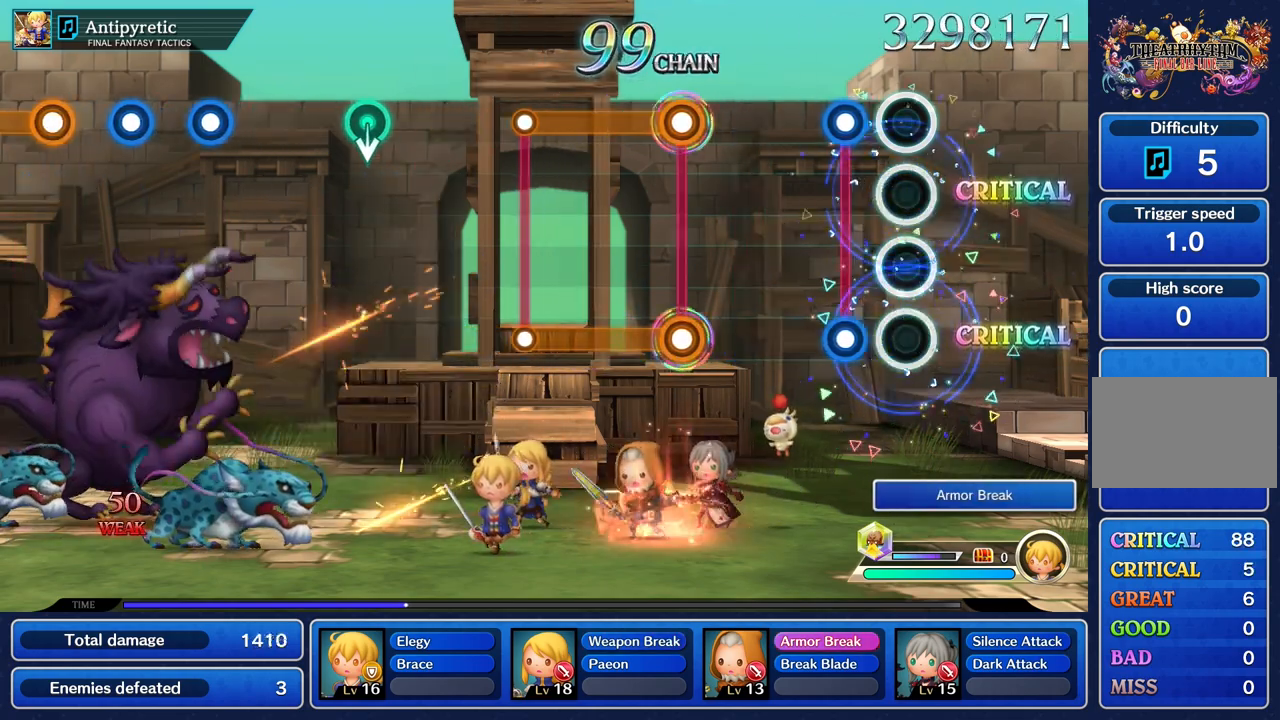
{"buttons": [], "left_stick": "center", "right_stick": "center", "events": [[183, "L1", "down"], [183, "R1", "down"], [300, "L1", "up"], [300, "R1", "up"]]}
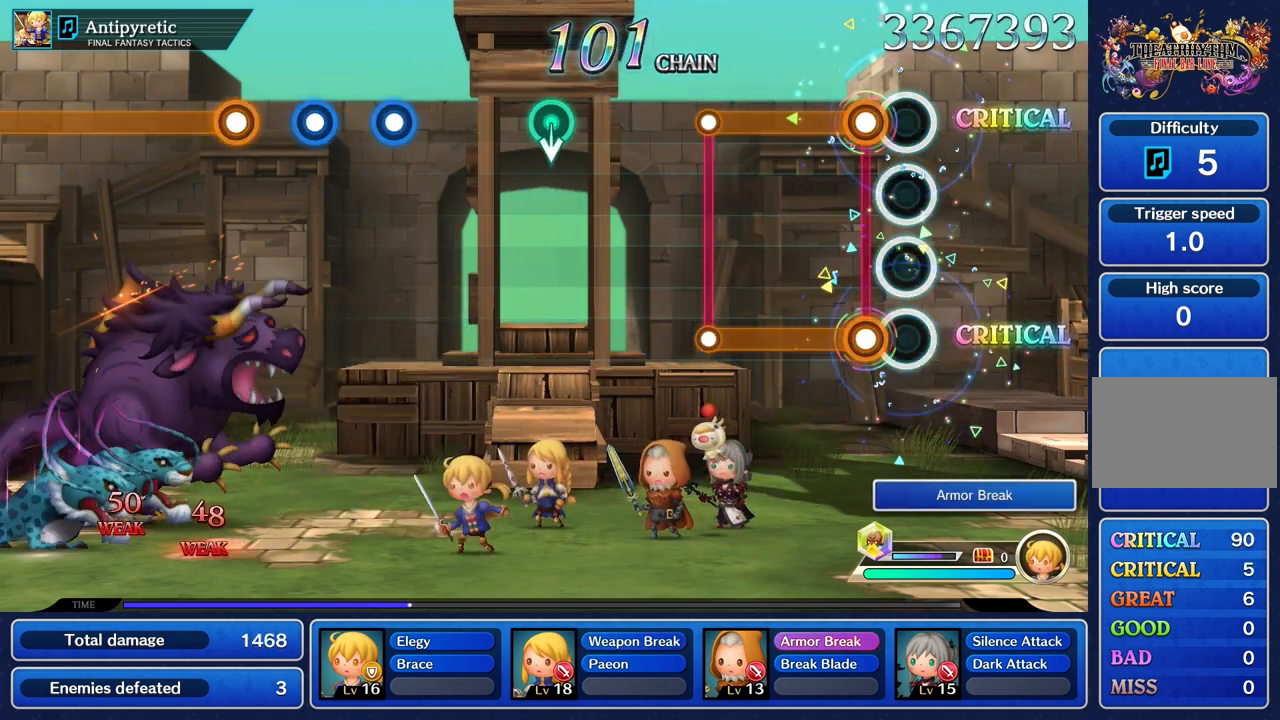
{"buttons": ["L1", "R1"], "left_stick": "center", "right_stick": "center", "events": [[100, "L1", "down"], [117, "R1", "down"]]}